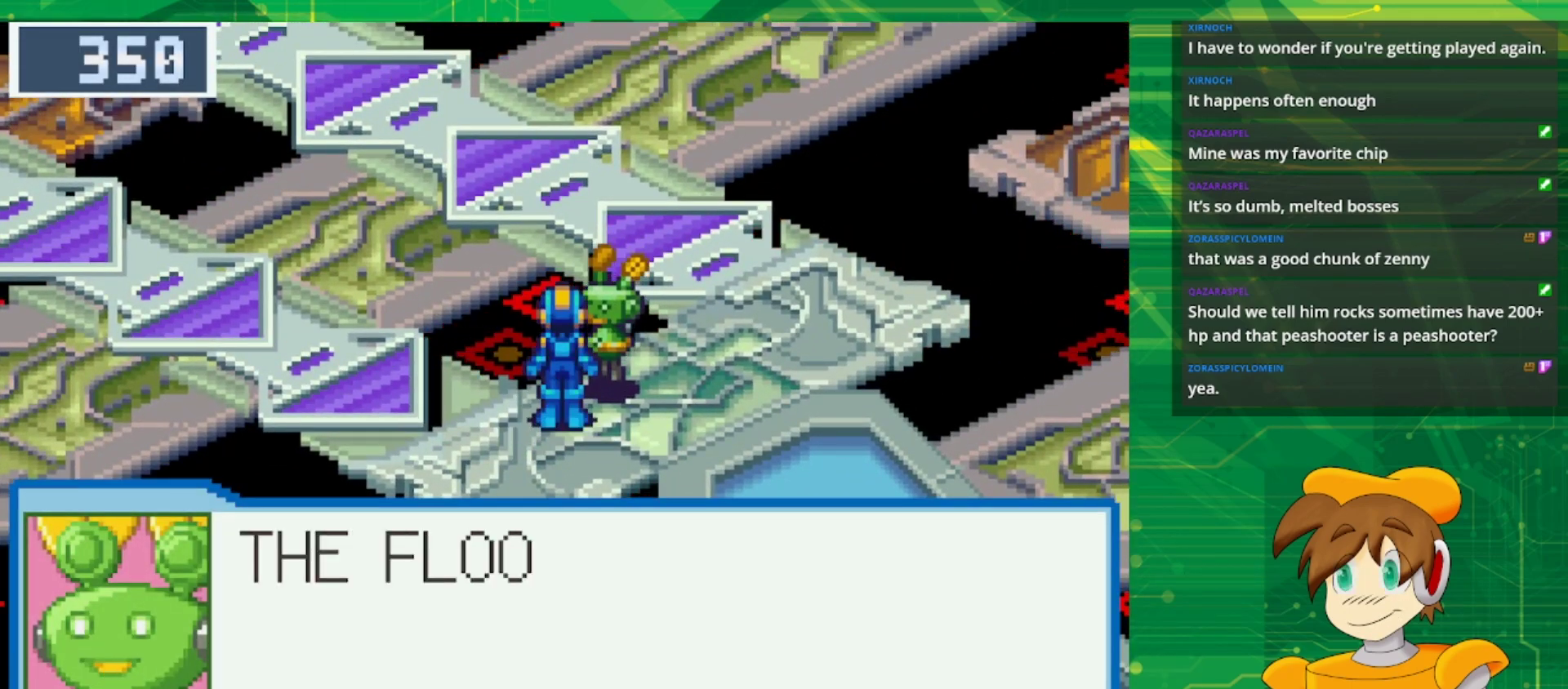
Gameplay with a controller (Nintendo layout); each line is a JSON object with the inputs held at the frame after it. "events" lists button and stick changes between this image and that frame as [ms after this image, input, new state], when the widget could be followed in between. Not read: L3 R3.
{"buttons": [], "events": [[183, "A", "down"], [333, "A", "up"]]}
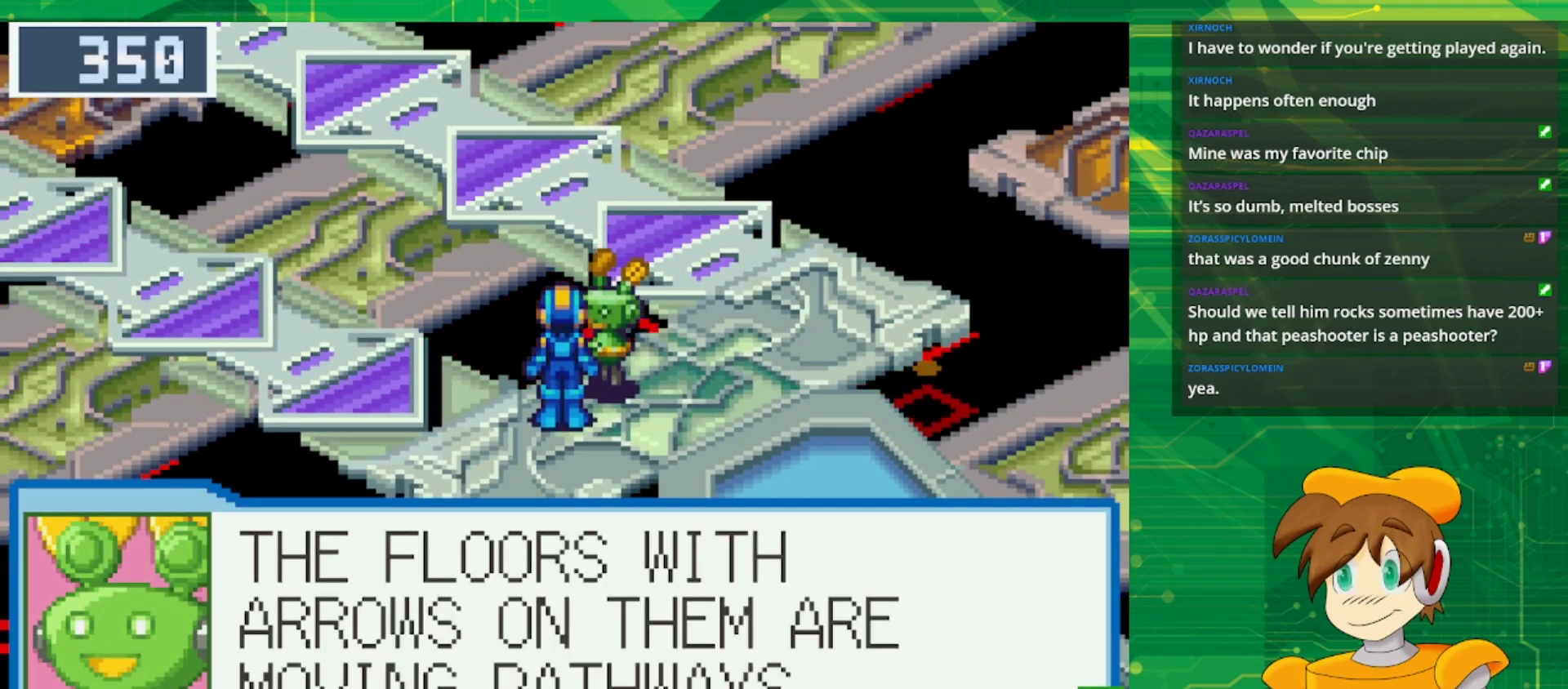
{"buttons": ["A"], "events": [[433, "A", "down"]]}
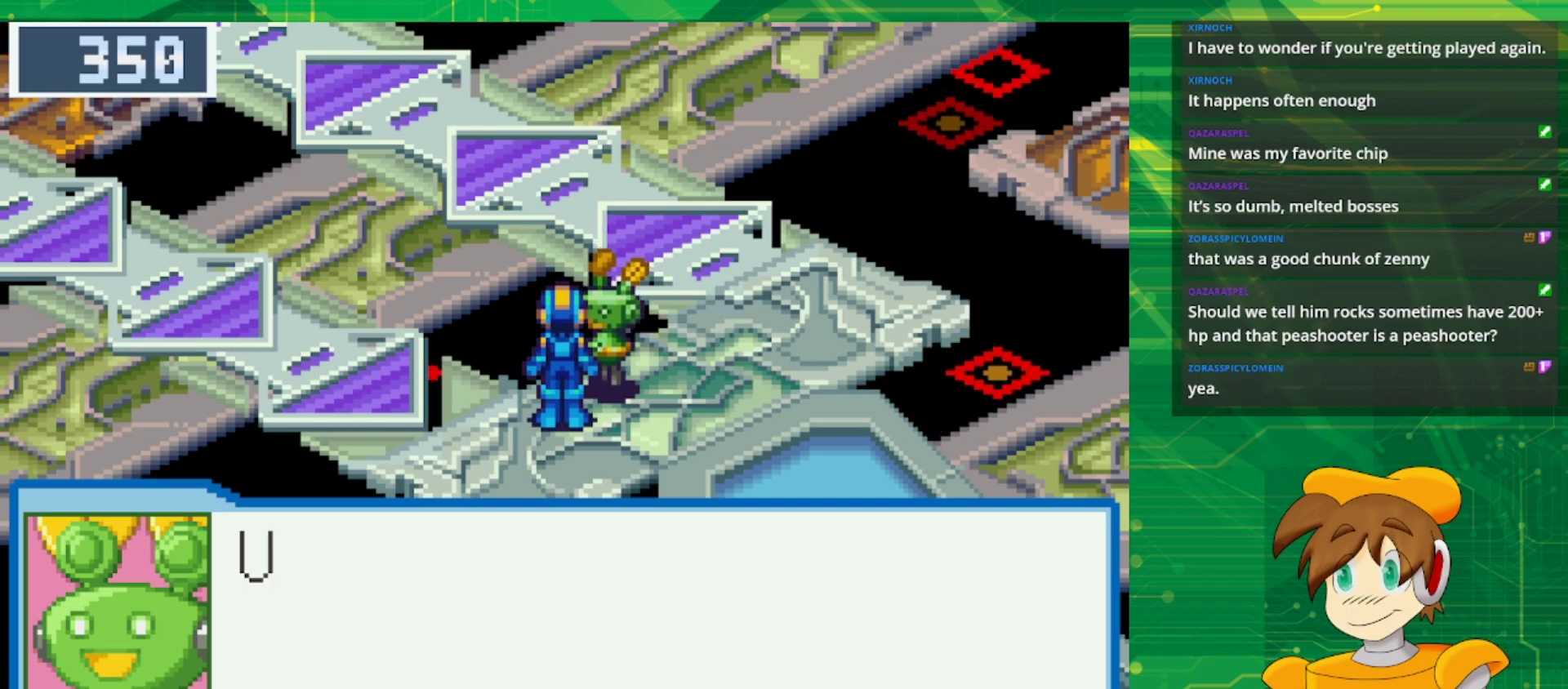
{"buttons": [], "events": [[67, "A", "up"], [200, "A", "down"], [367, "A", "up"]]}
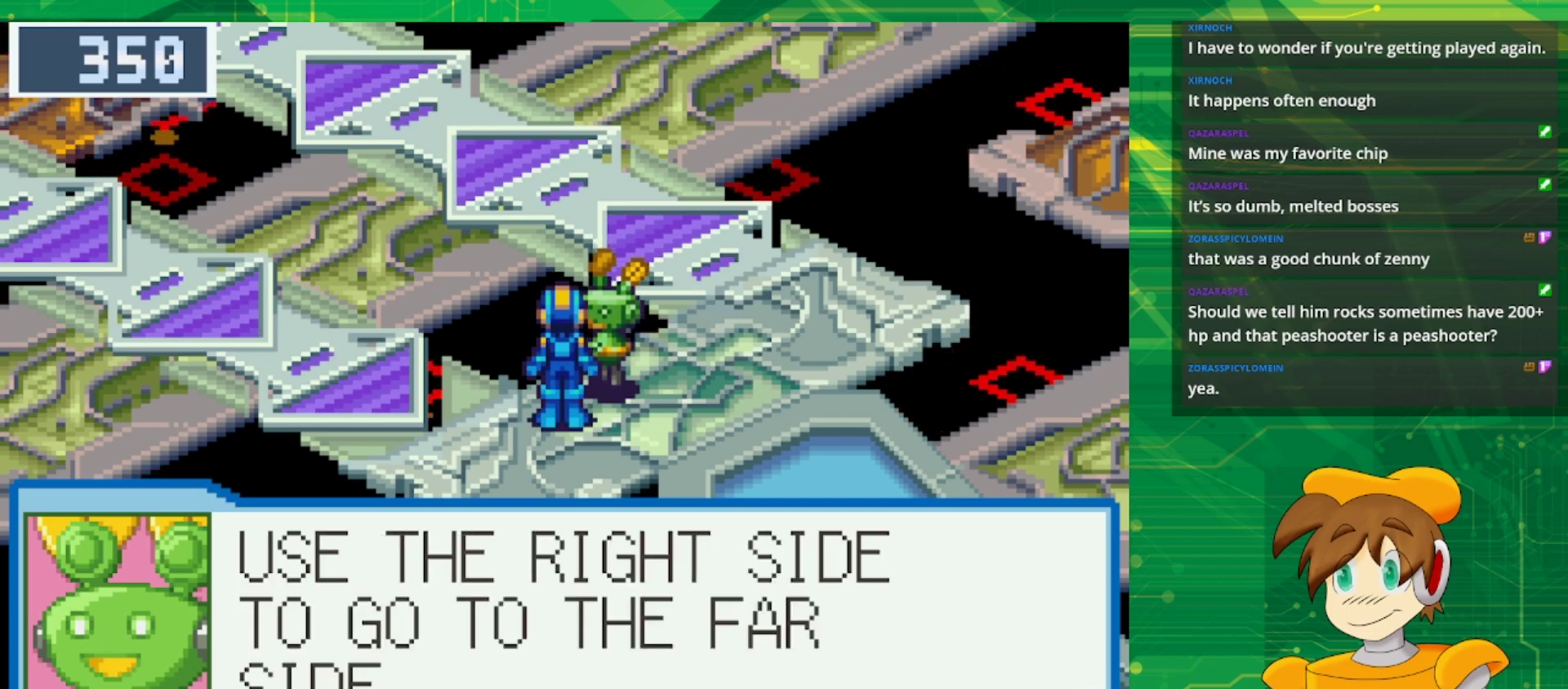
{"buttons": ["A"], "events": [[433, "A", "down"]]}
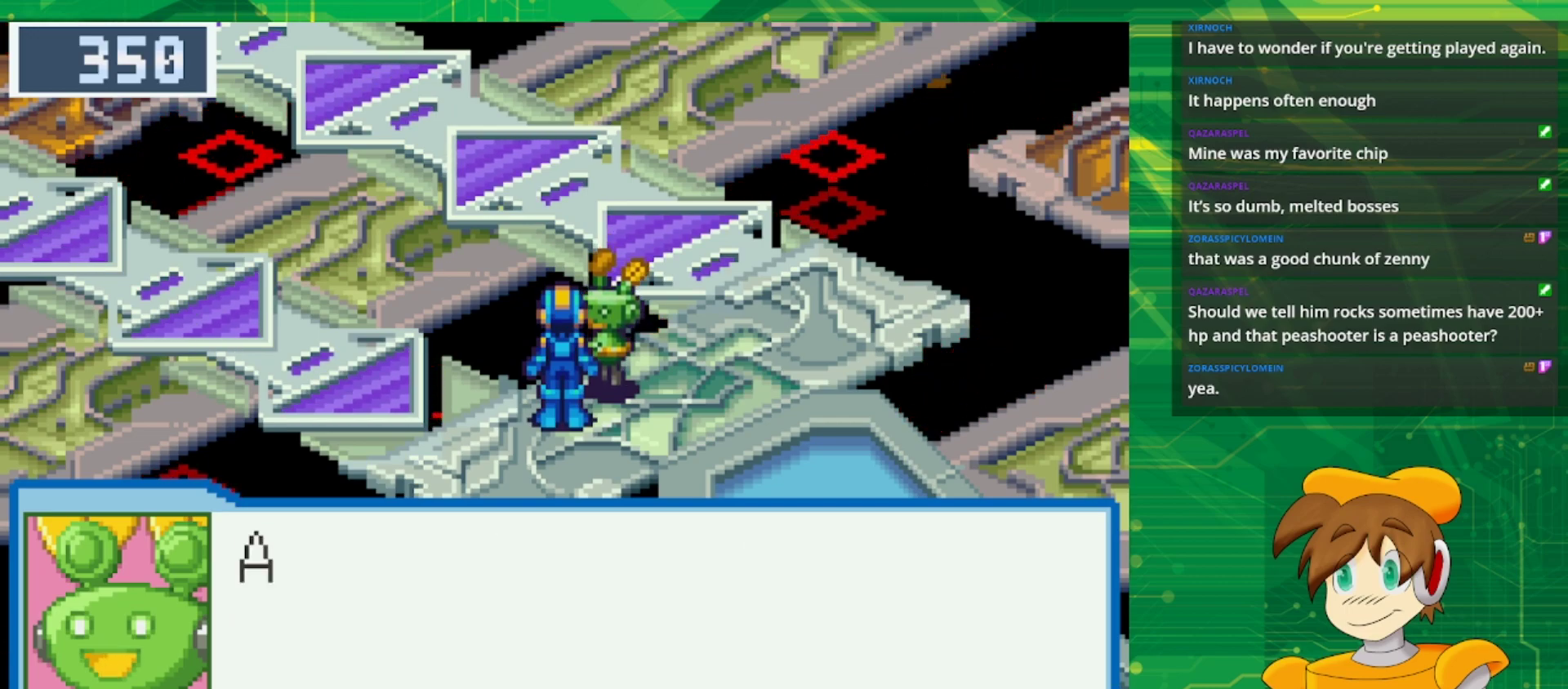
{"buttons": [], "events": [[67, "A", "up"], [233, "A", "down"], [400, "A", "up"]]}
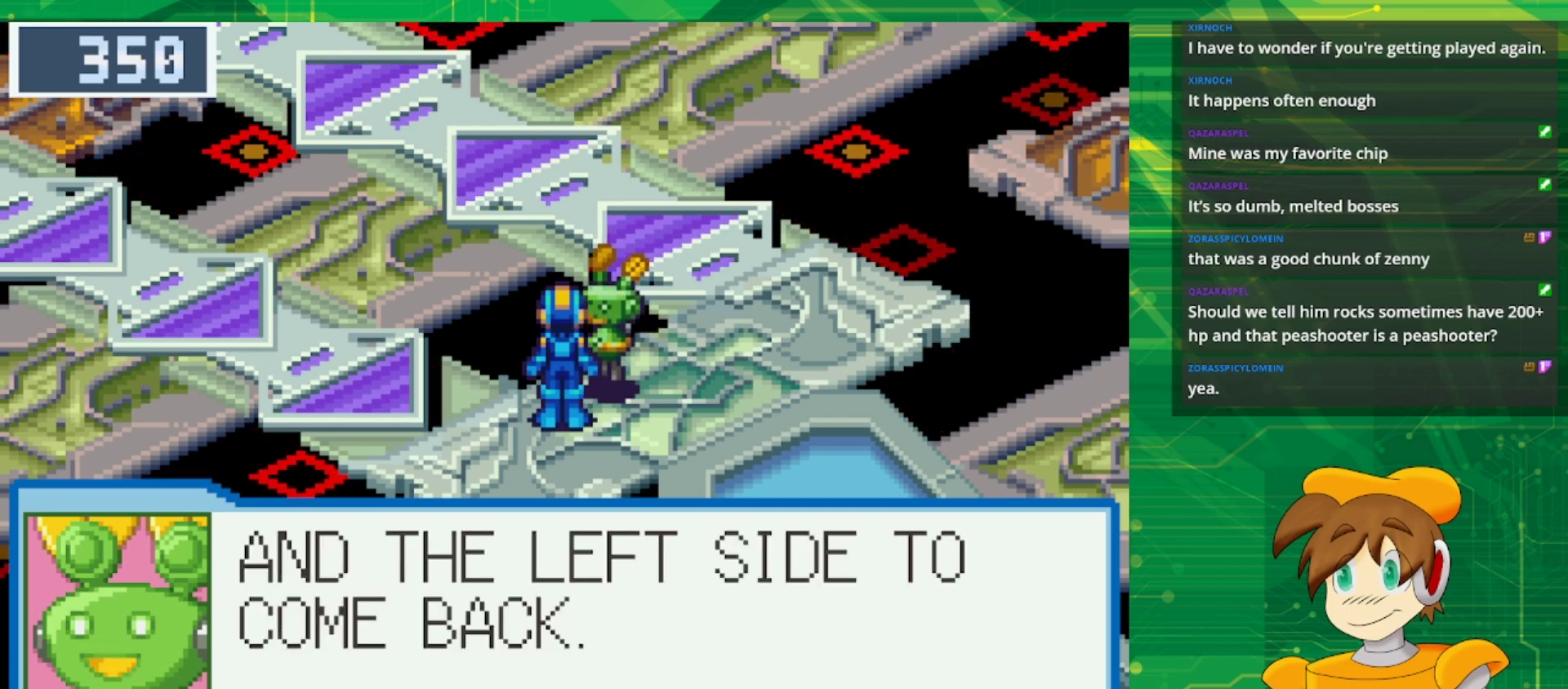
{"buttons": ["B", "DPAD_DOWN", "DPAD_RIGHT"], "events": [[200, "A", "down"], [333, "A", "up"], [350, "DPAD_RIGHT", "down"], [400, "DPAD_DOWN", "down"], [467, "B", "down"]]}
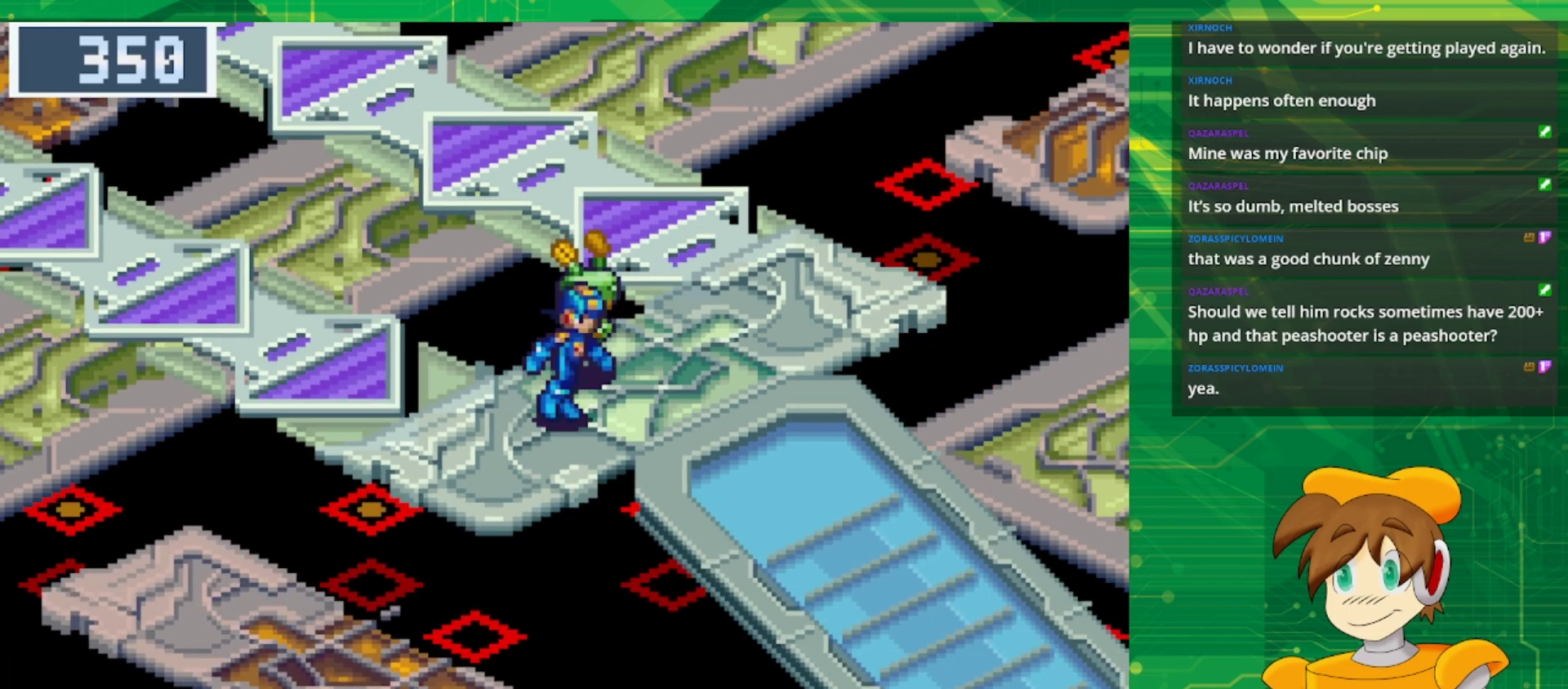
{"buttons": ["B", "DPAD_UP"], "events": [[50, "DPAD_DOWN", "up"], [150, "DPAD_UP", "down"], [333, "DPAD_RIGHT", "up"]]}
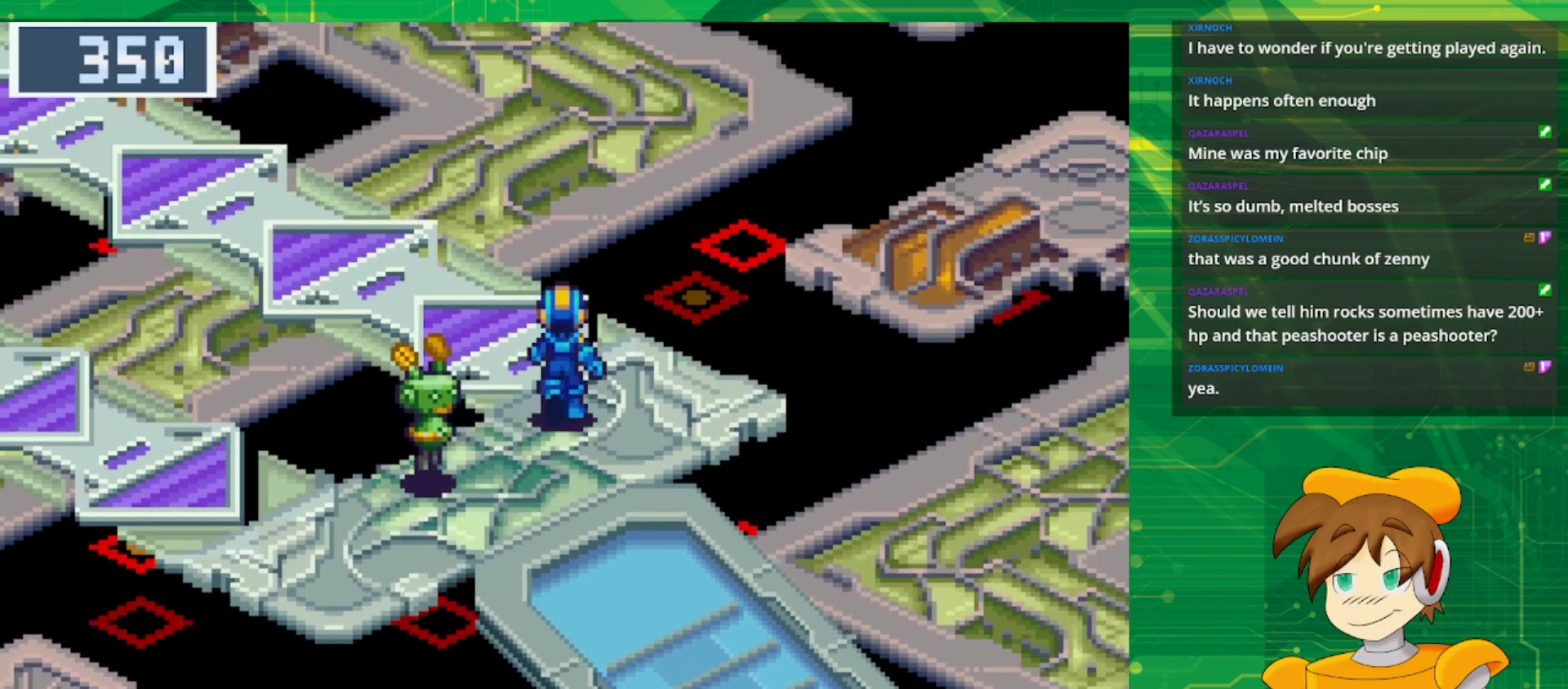
{"buttons": [], "events": [[50, "DPAD_LEFT", "down"], [433, "B", "up"], [433, "DPAD_LEFT", "up"], [433, "DPAD_UP", "up"]]}
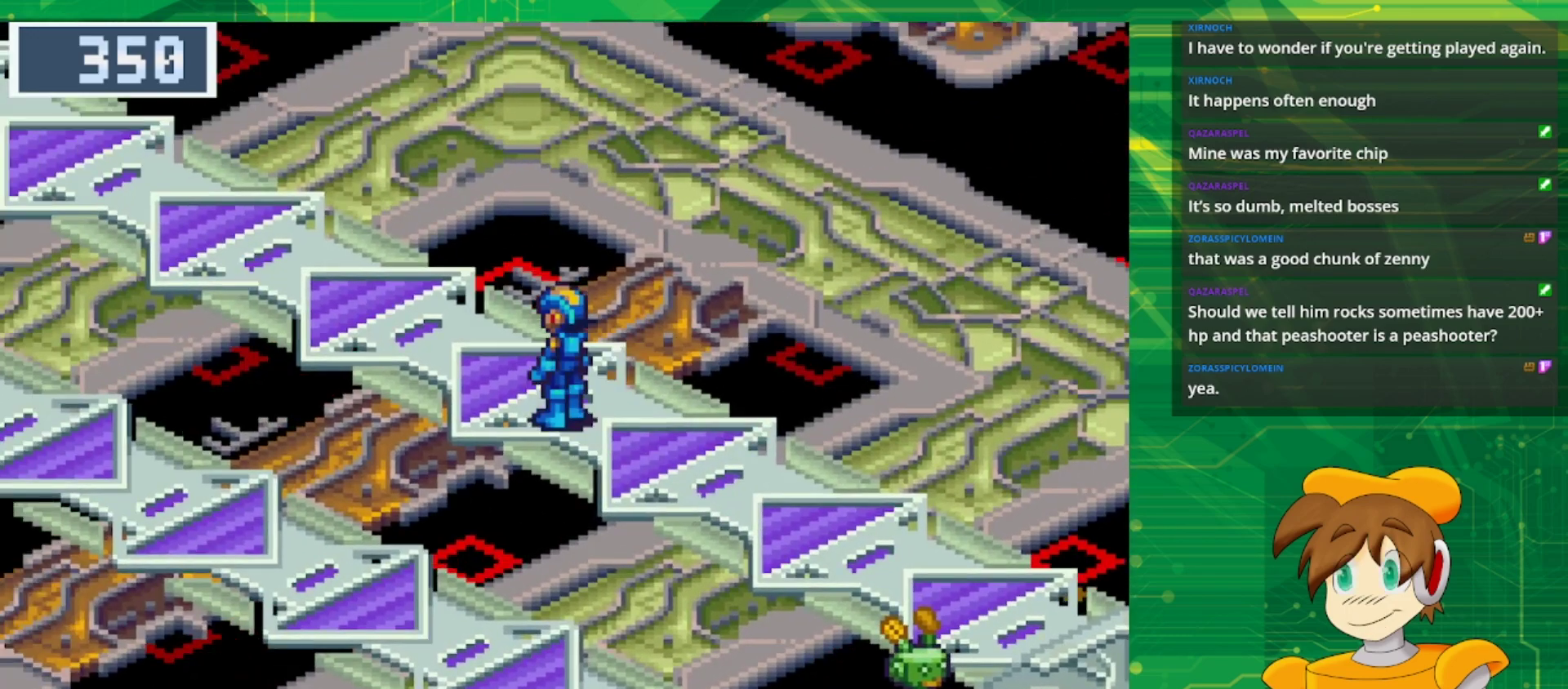
{"buttons": [], "events": []}
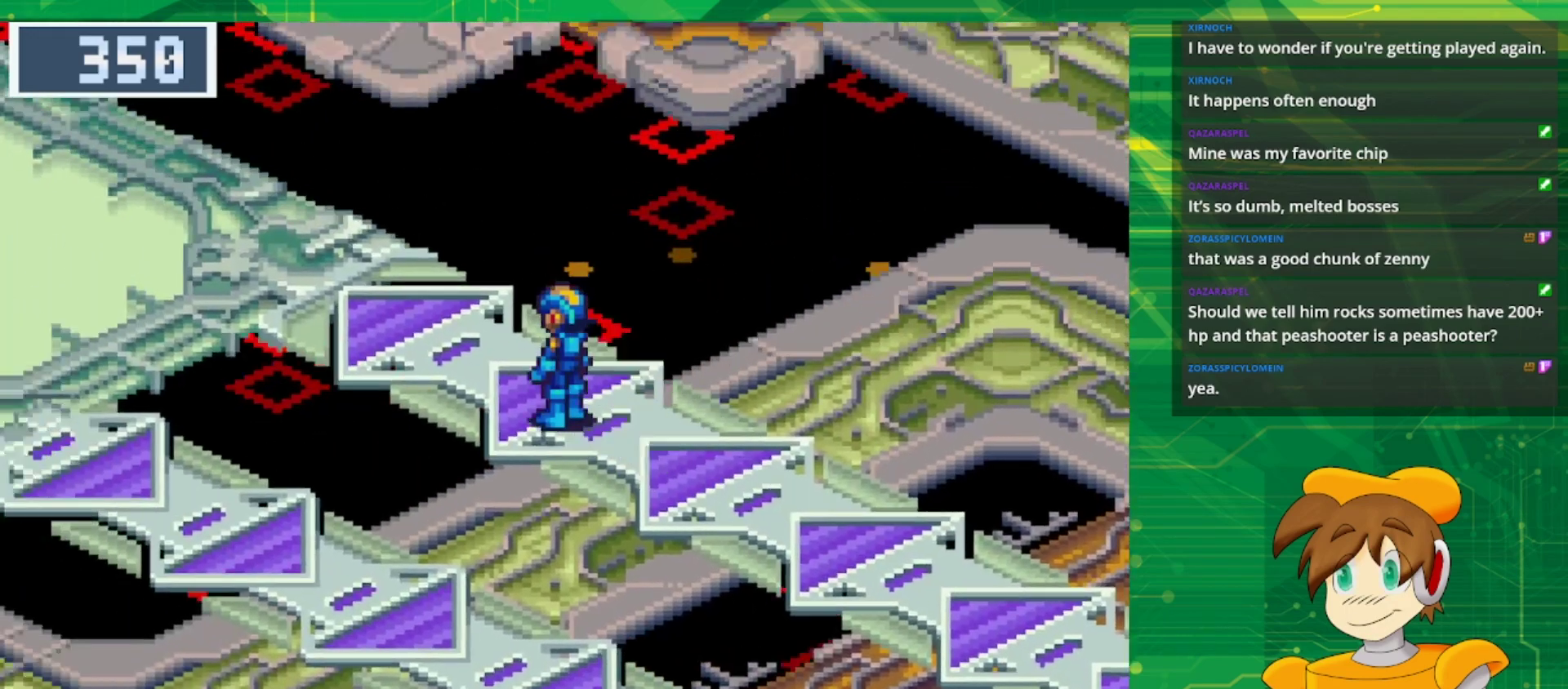
{"buttons": [], "events": [[167, "DPAD_LEFT", "down"], [200, "B", "down"], [250, "DPAD_UP", "down"], [367, "DPAD_UP", "up"], [467, "B", "up"], [500, "DPAD_LEFT", "up"]]}
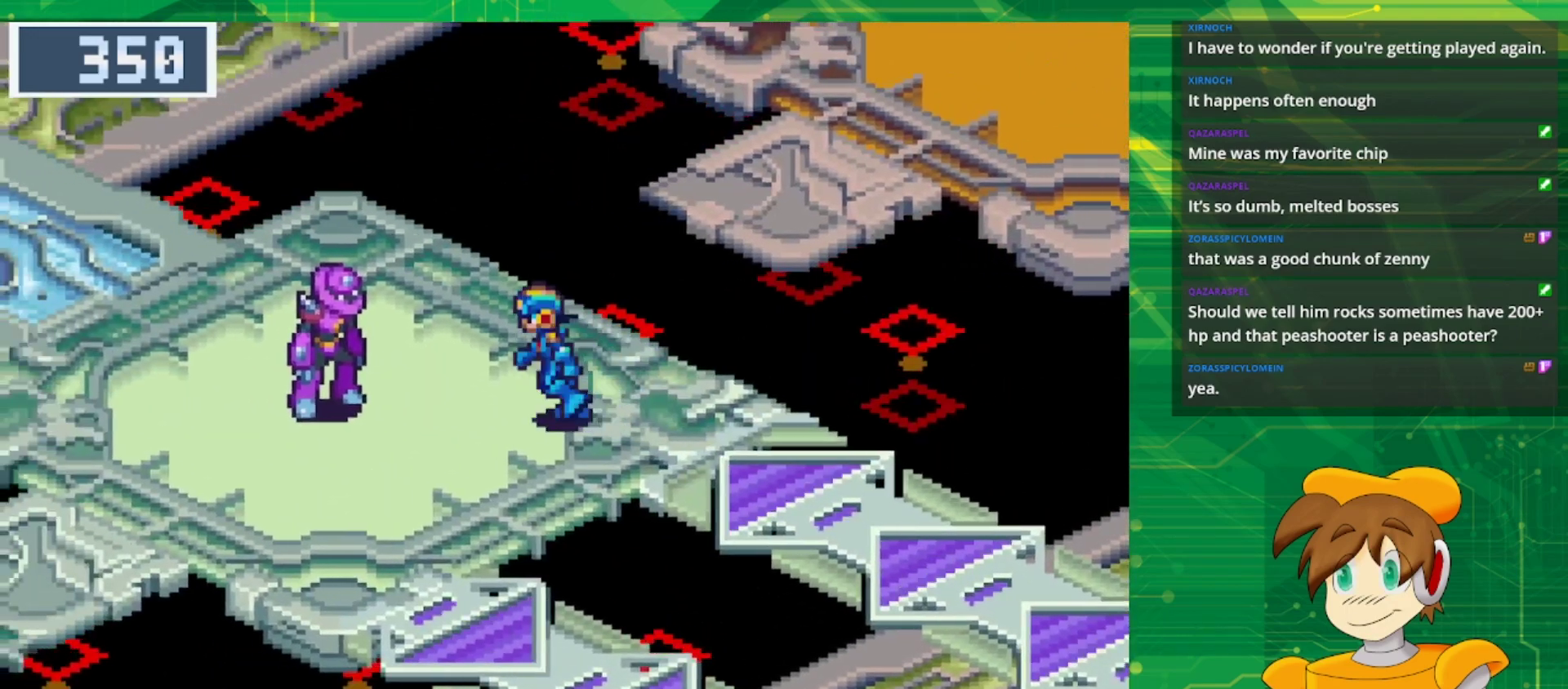
{"buttons": ["DPAD_LEFT"], "events": [[117, "DPAD_DOWN", "down"], [317, "DPAD_LEFT", "down"], [450, "DPAD_DOWN", "up"]]}
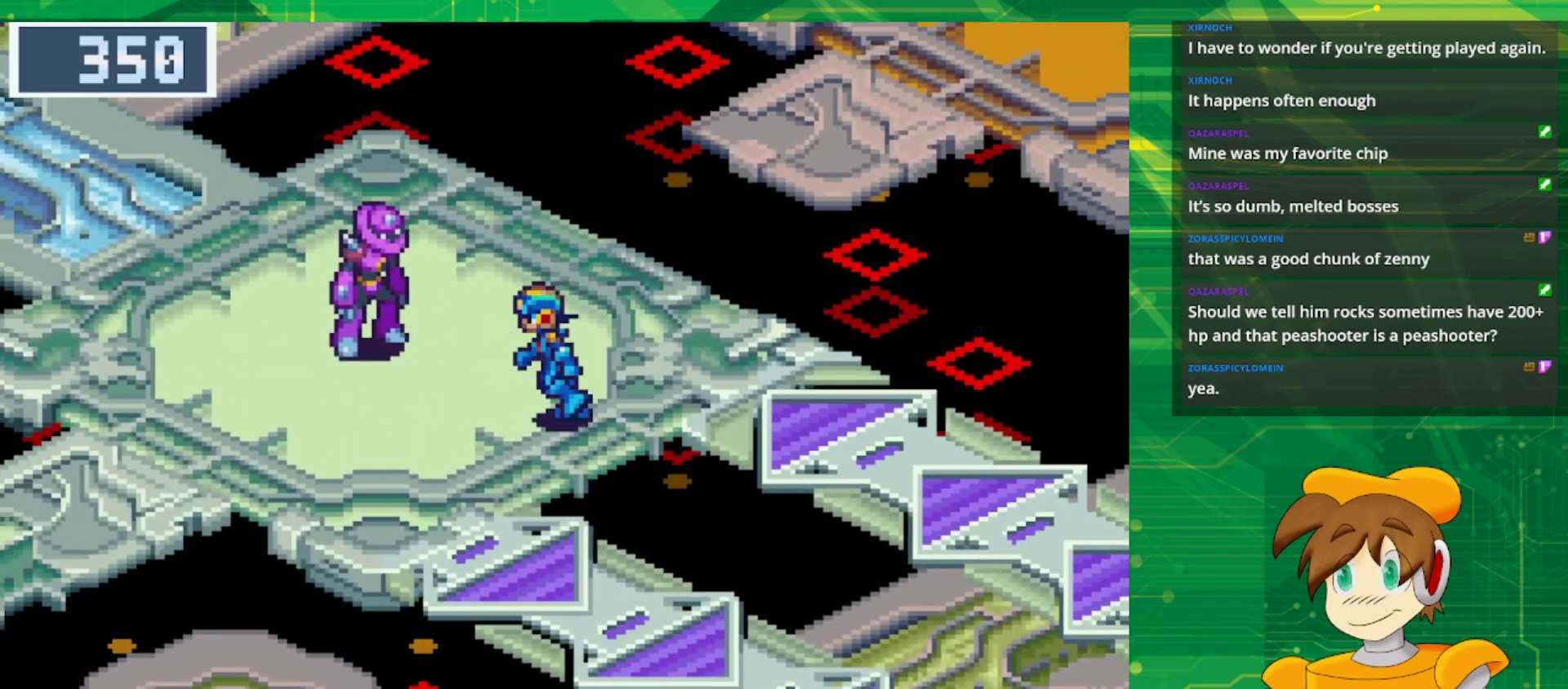
{"buttons": ["START"], "events": [[167, "DPAD_UP", "down"], [333, "DPAD_UP", "up"], [383, "START", "down"], [400, "DPAD_LEFT", "up"]]}
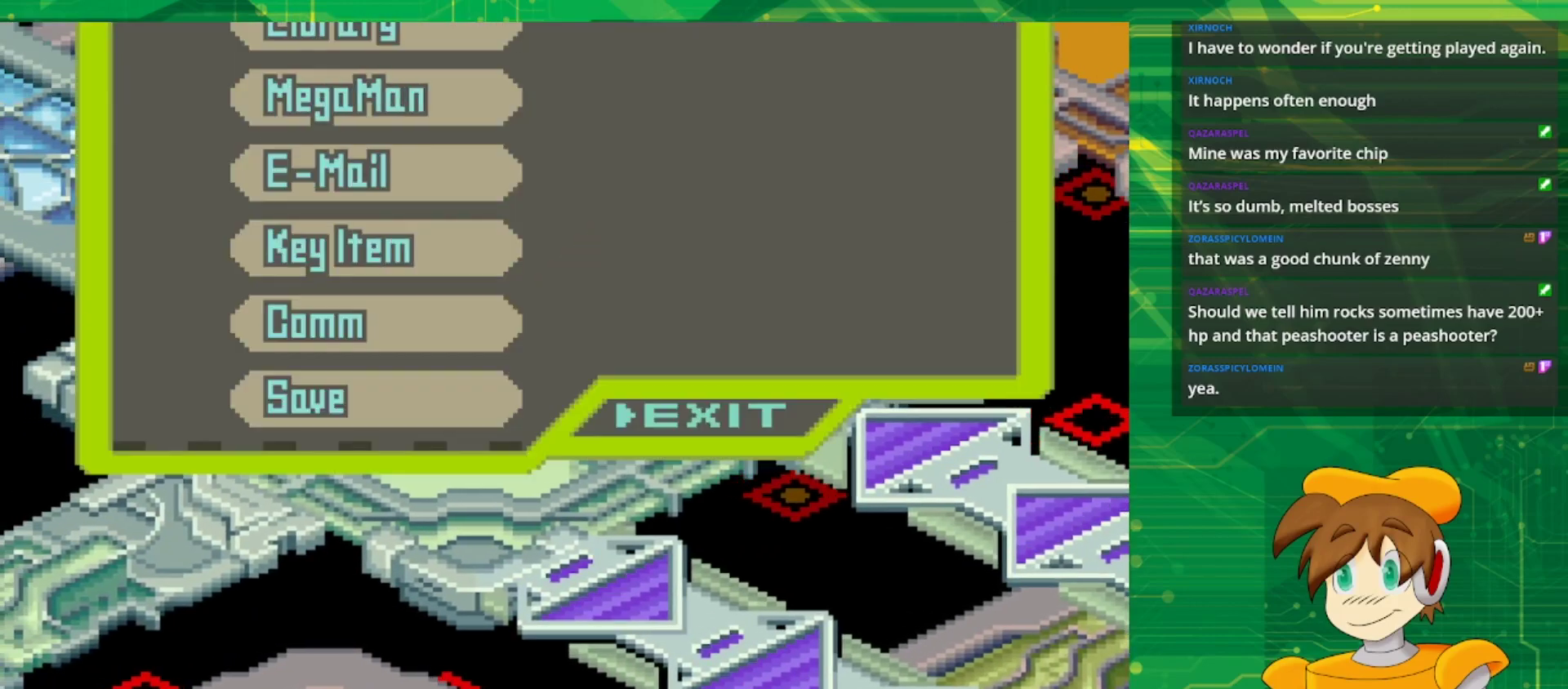
{"buttons": ["DPAD_UP"], "events": [[17, "START", "up"], [417, "DPAD_UP", "down"]]}
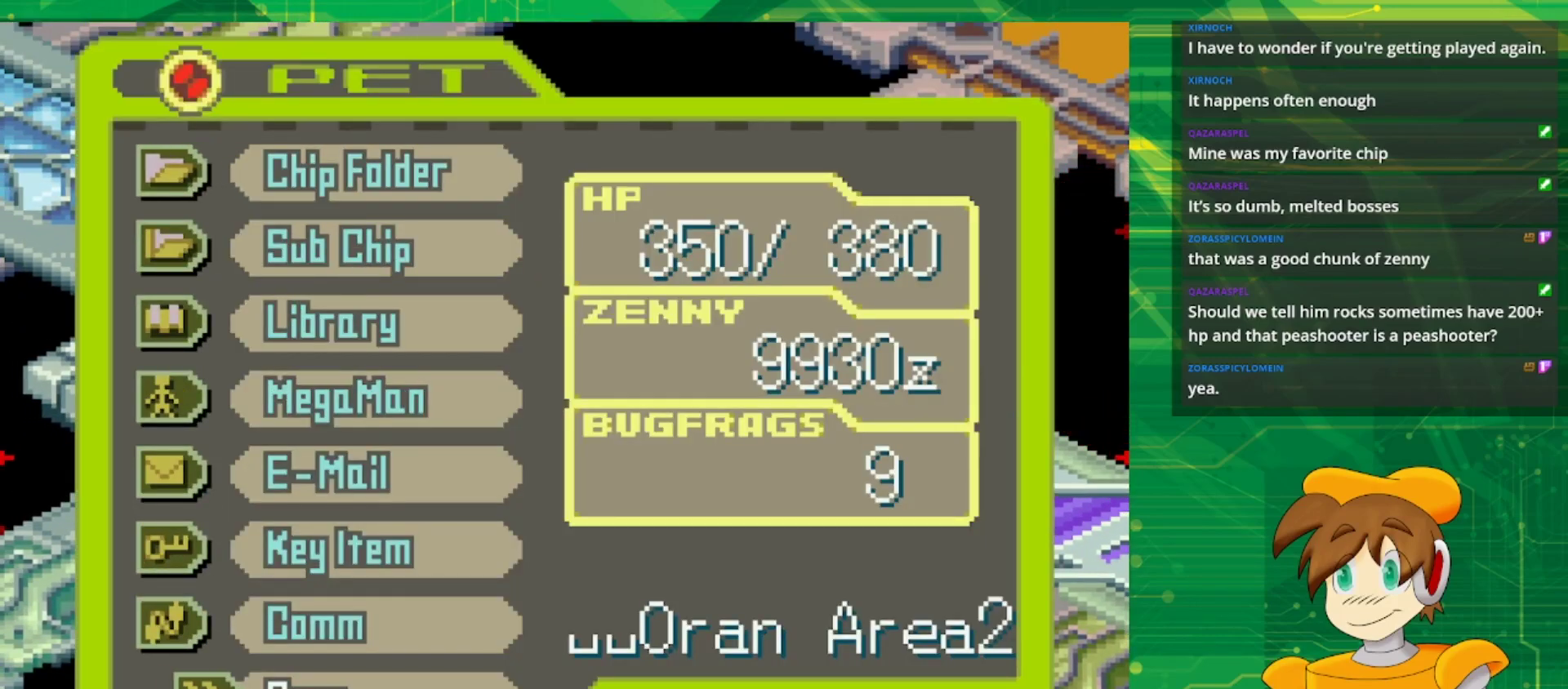
{"buttons": [], "events": [[17, "DPAD_UP", "up"], [233, "A", "down"], [350, "A", "up"]]}
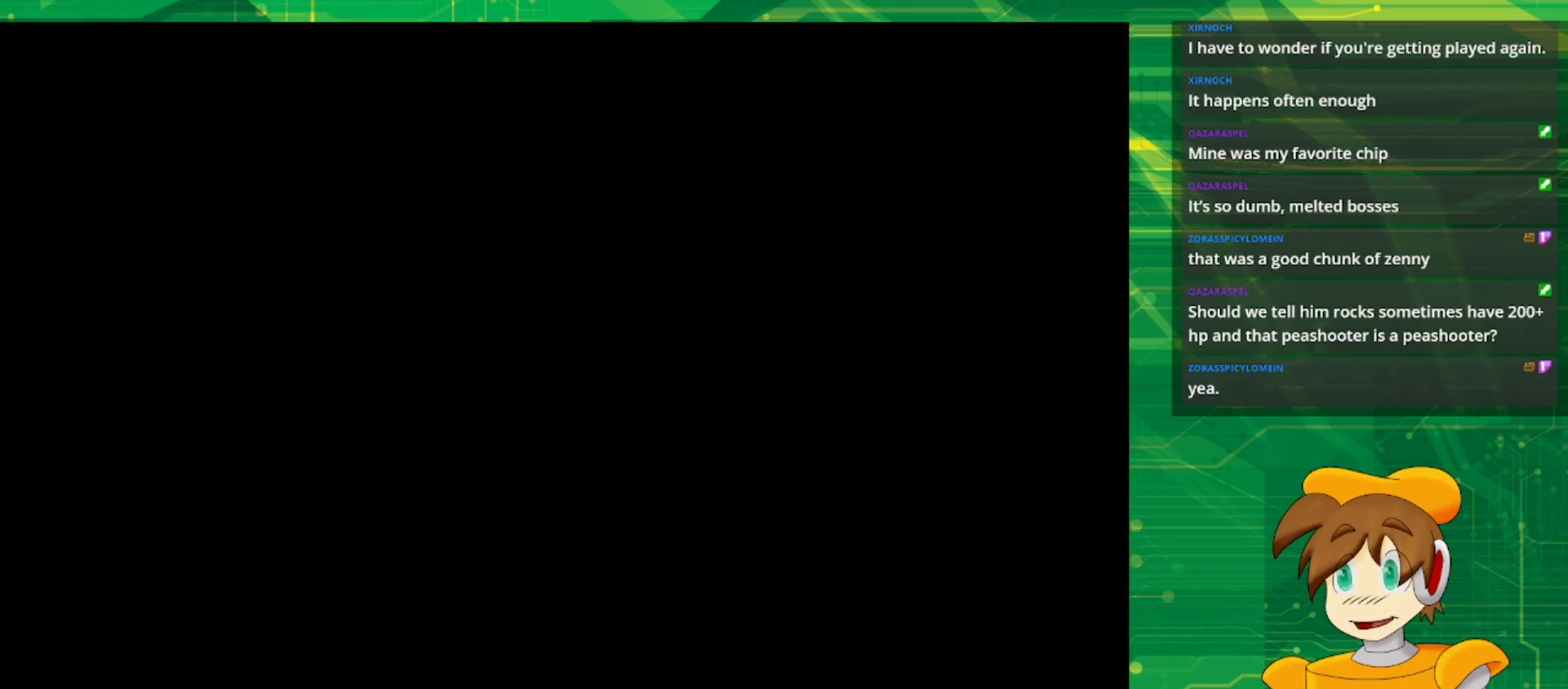
{"buttons": [], "events": []}
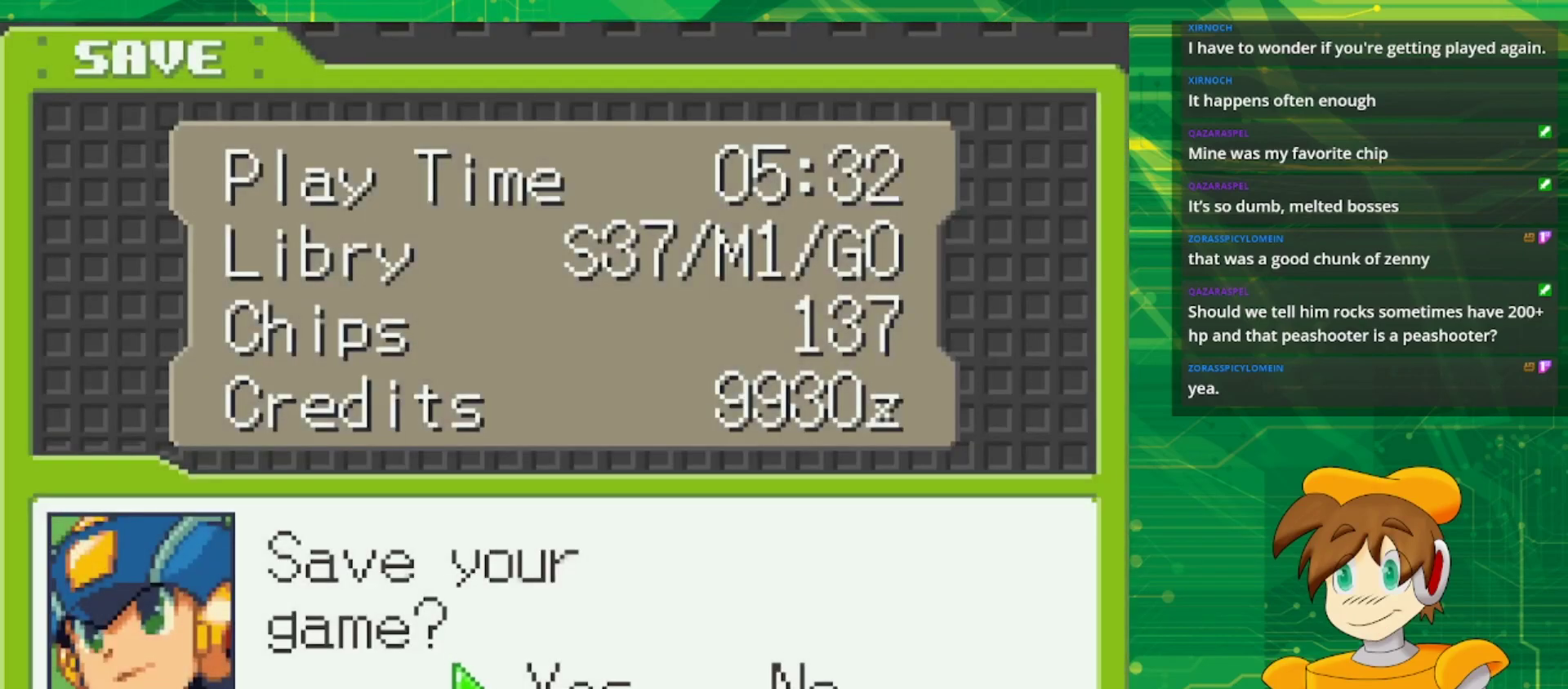
{"buttons": [], "events": [[17, "A", "down"], [167, "A", "up"], [317, "A", "down"], [483, "A", "up"]]}
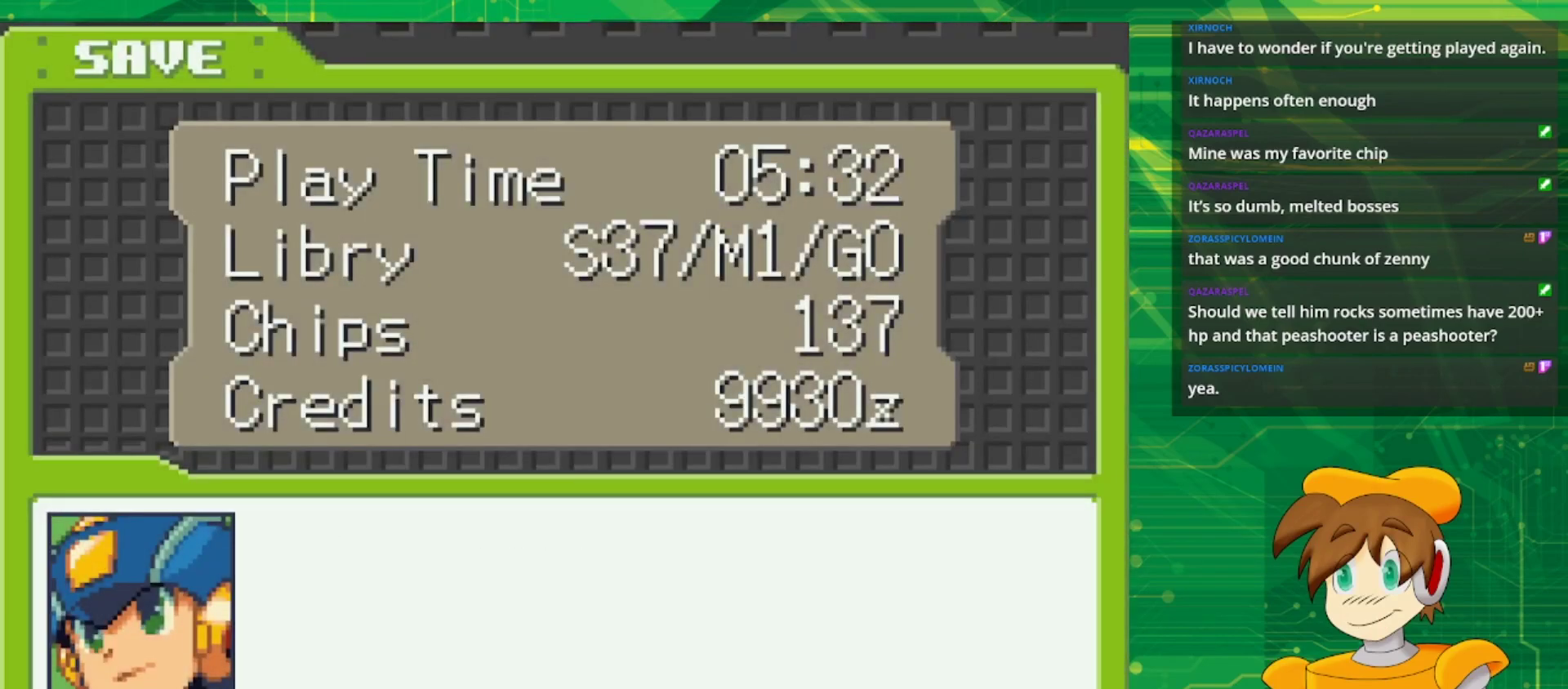
{"buttons": [], "events": []}
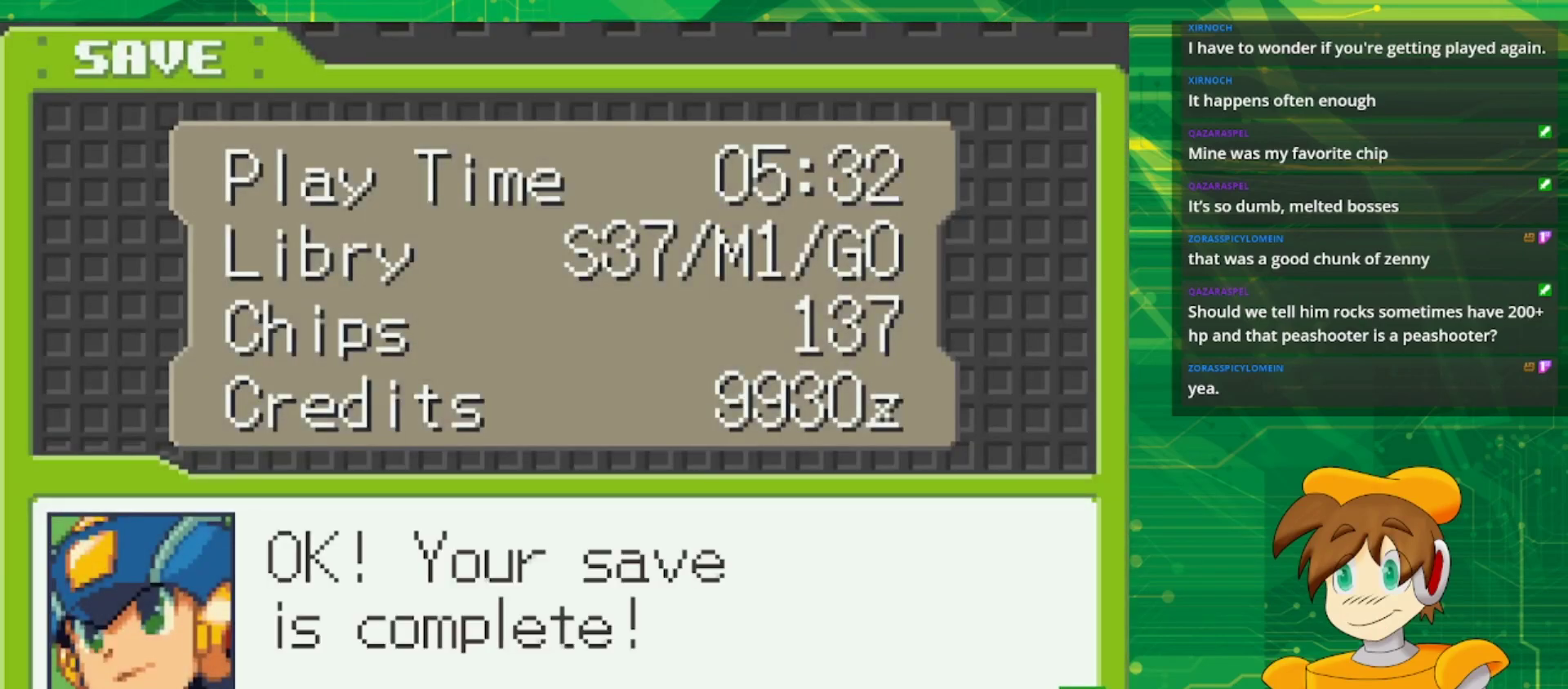
{"buttons": [], "events": [[133, "A", "down"], [300, "A", "up"]]}
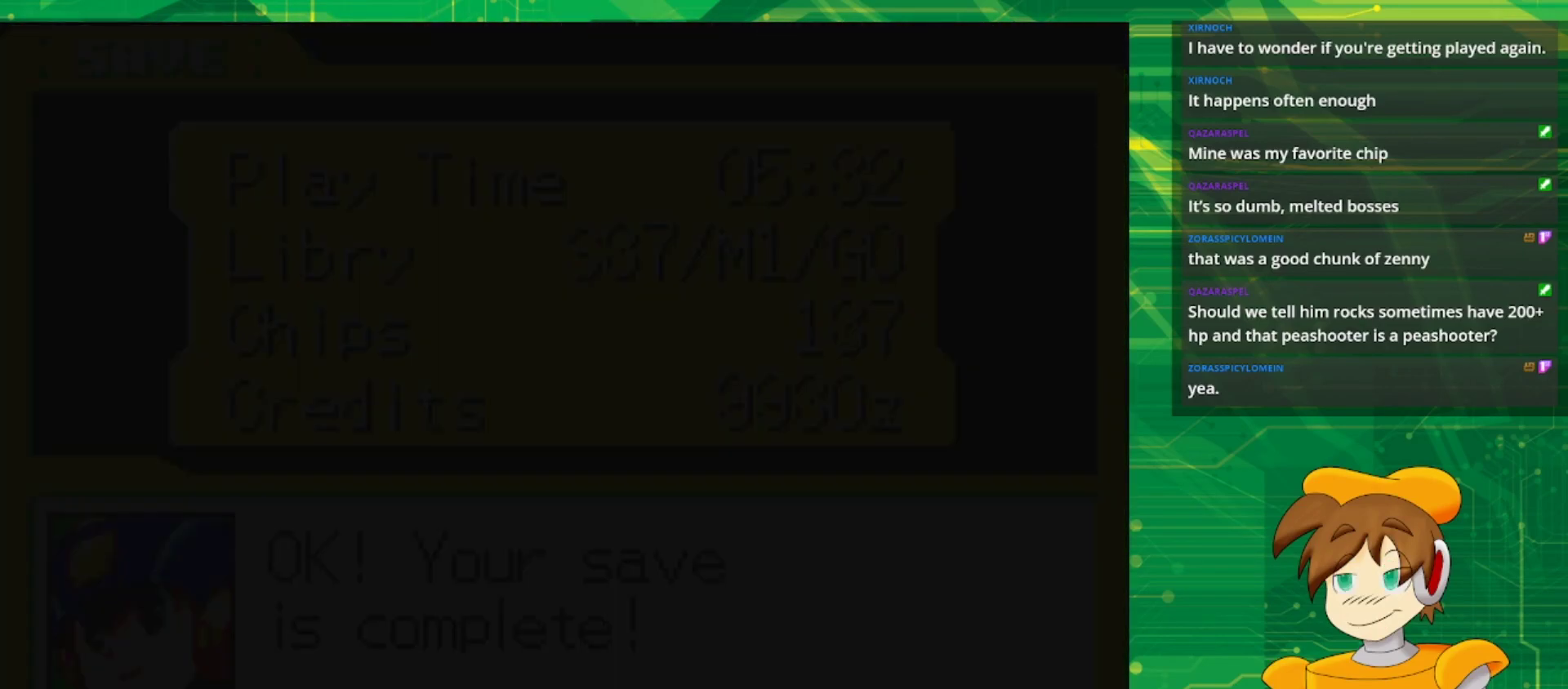
{"buttons": [], "events": []}
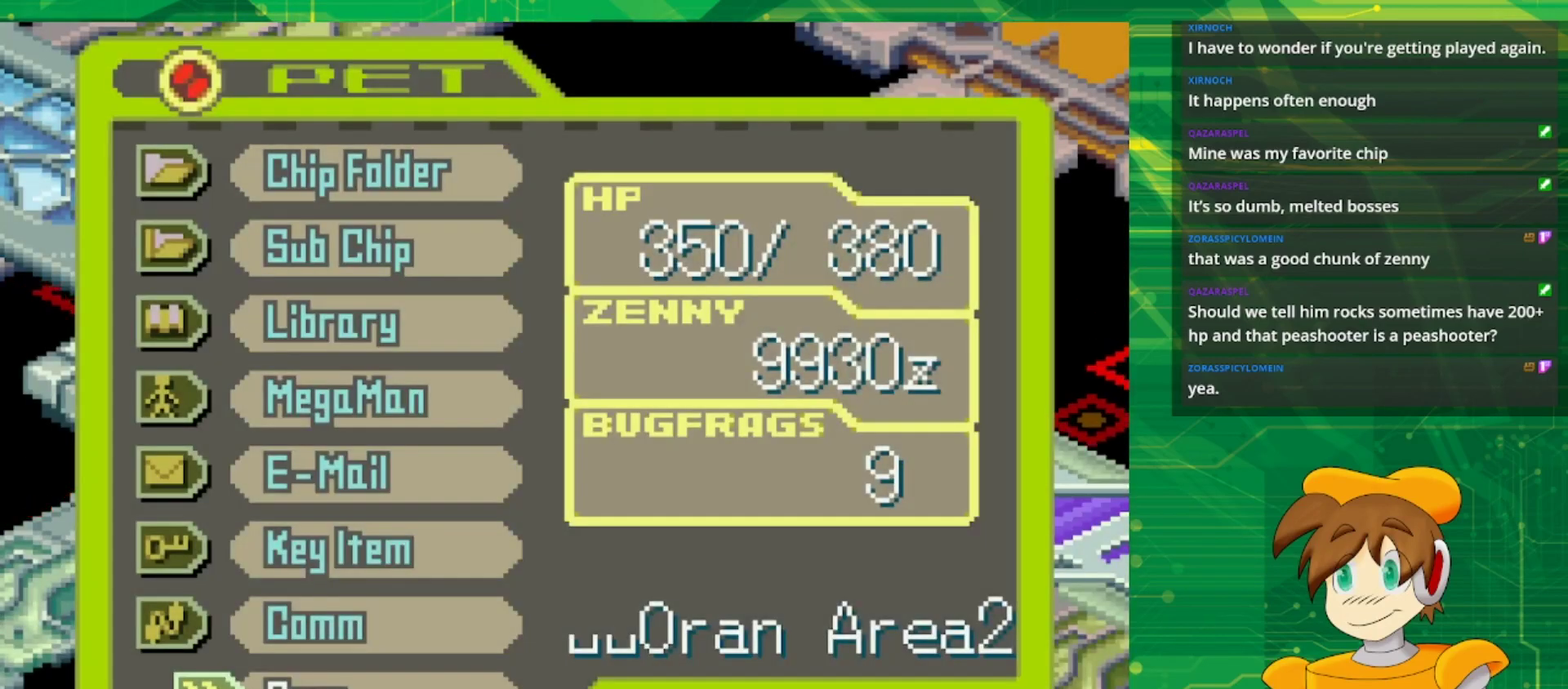
{"buttons": [], "events": [[50, "B", "down"], [217, "B", "up"]]}
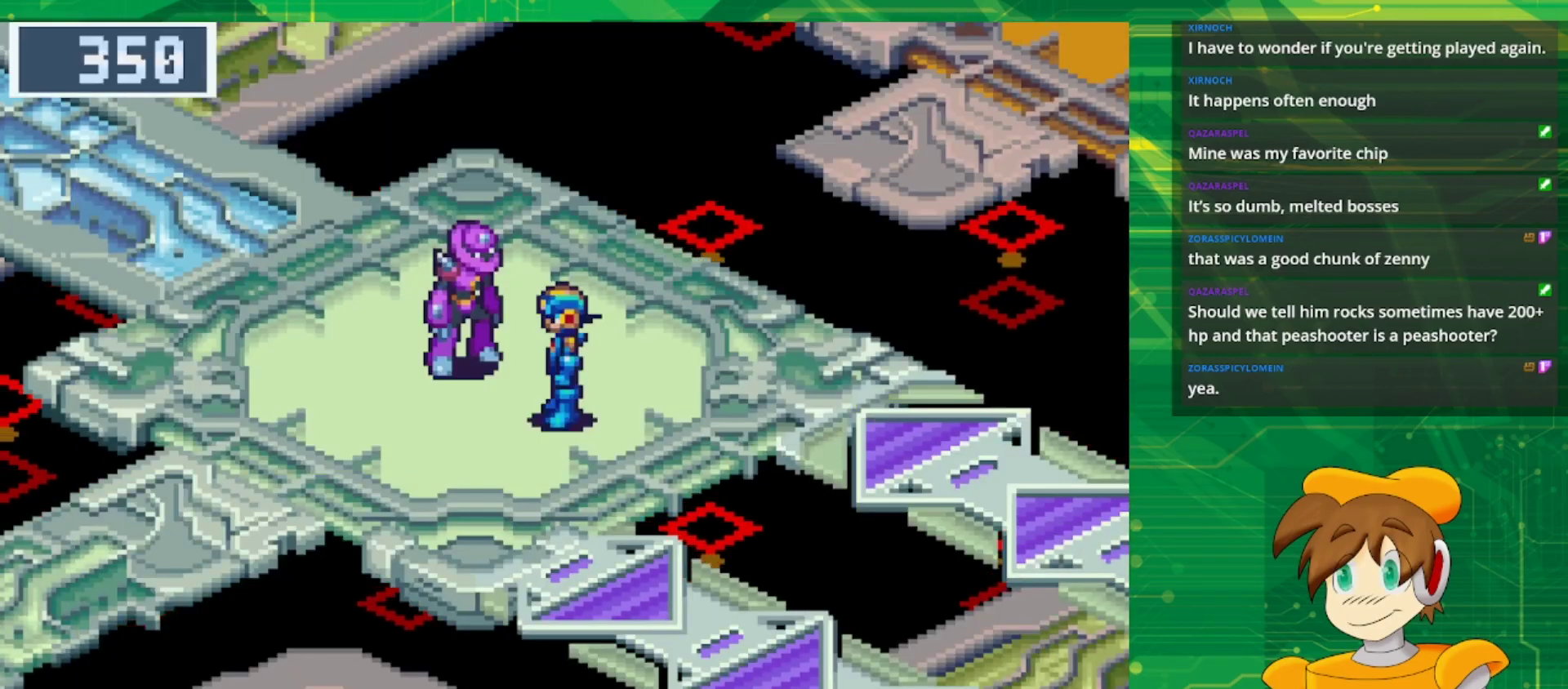
{"buttons": [], "events": [[50, "DPAD_LEFT", "down"], [67, "DPAD_UP", "down"], [233, "A", "down"], [283, "DPAD_UP", "up"], [300, "DPAD_LEFT", "up"], [400, "A", "up"]]}
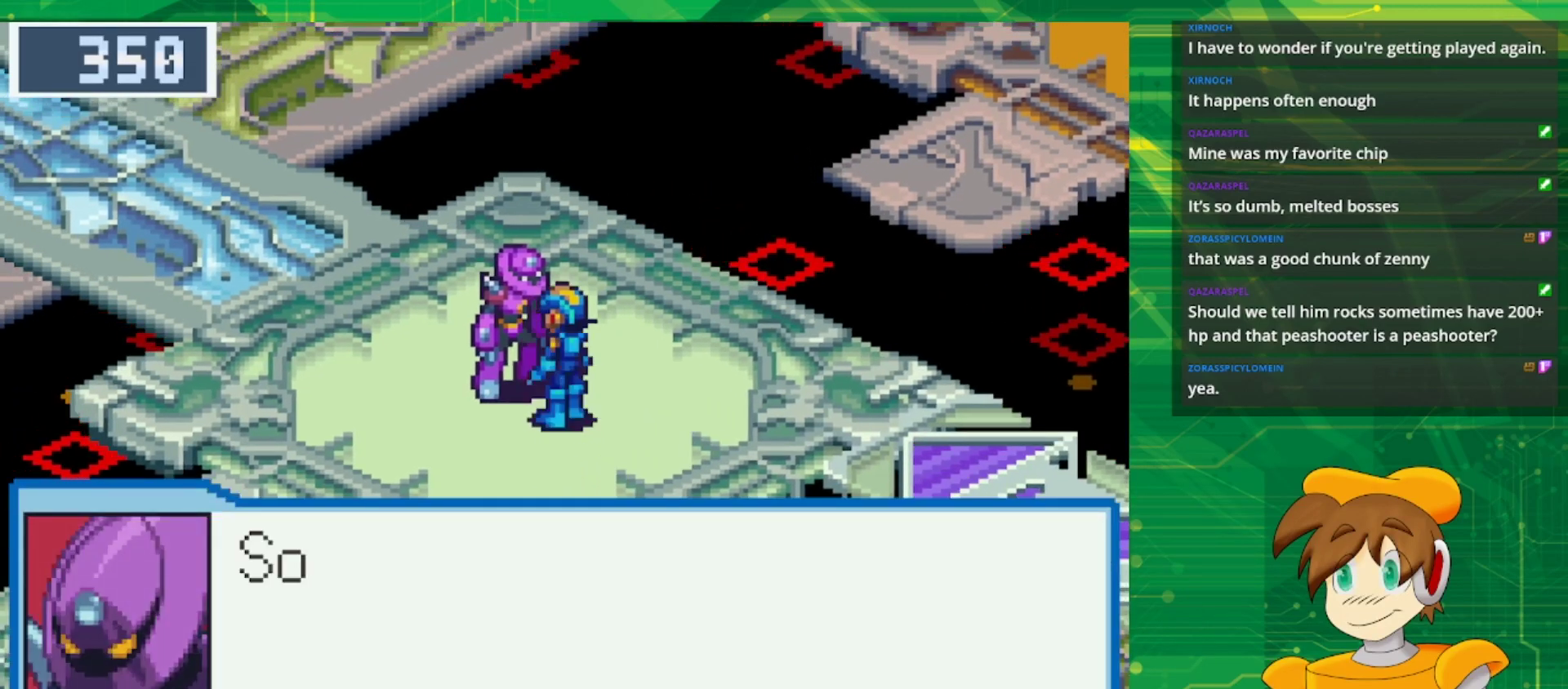
{"buttons": [], "events": [[183, "A", "down"], [350, "A", "up"]]}
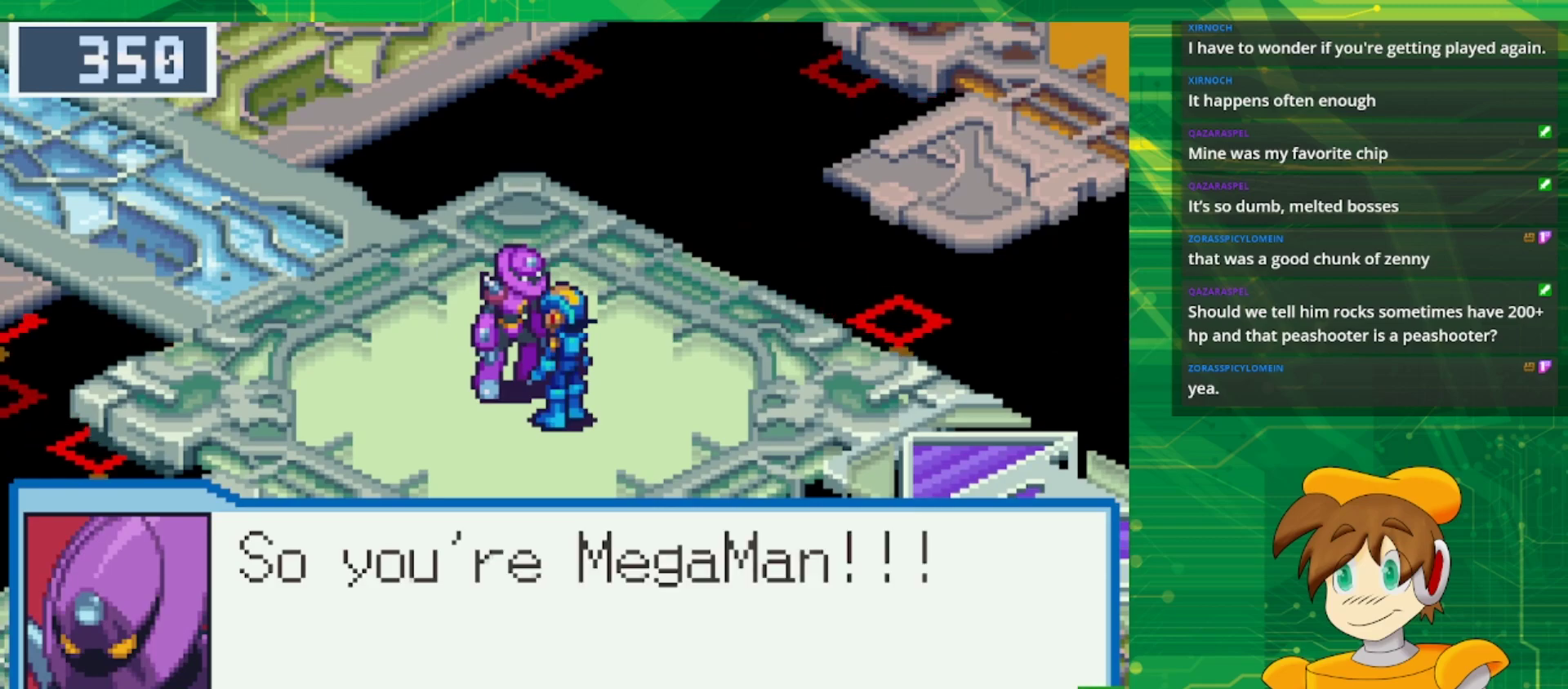
{"buttons": [], "events": [[100, "A", "down"], [267, "A", "up"]]}
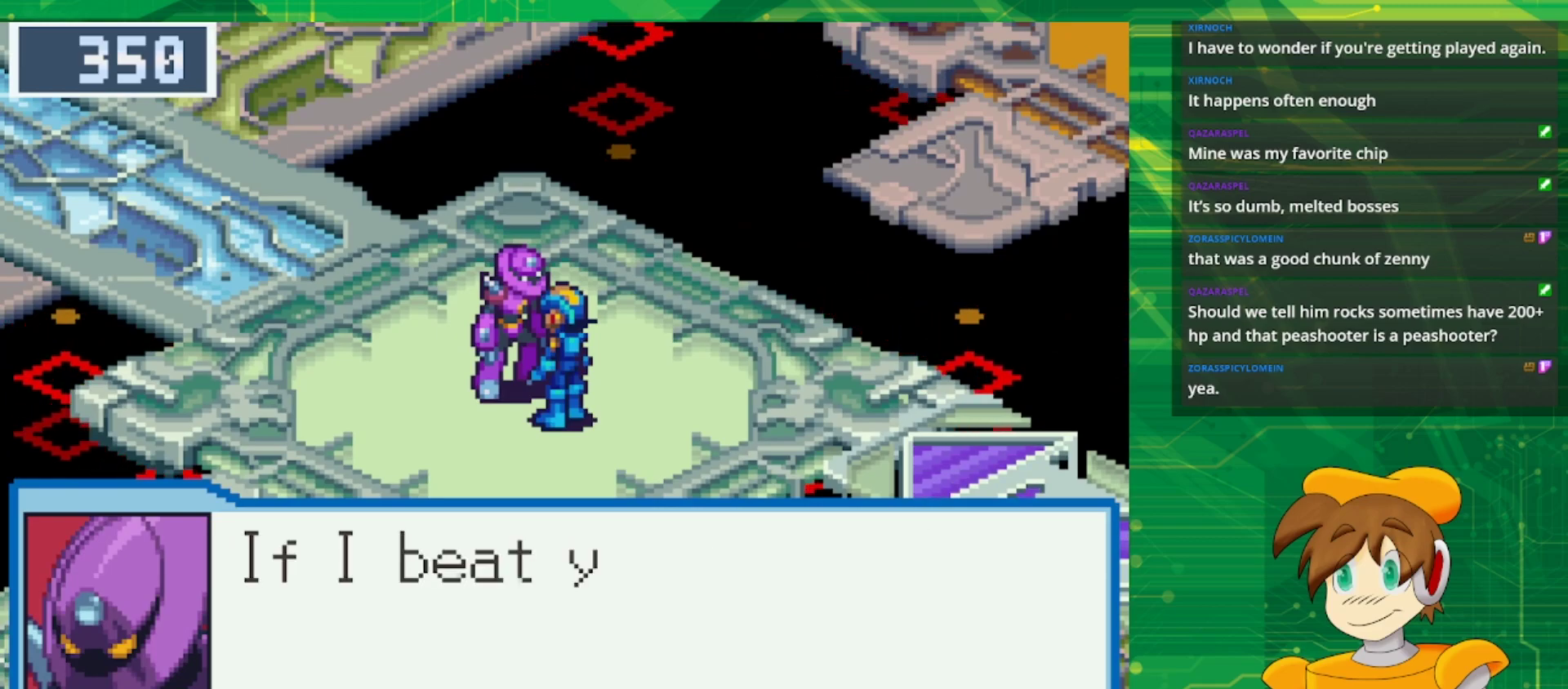
{"buttons": [], "events": [[100, "A", "down"], [233, "A", "up"]]}
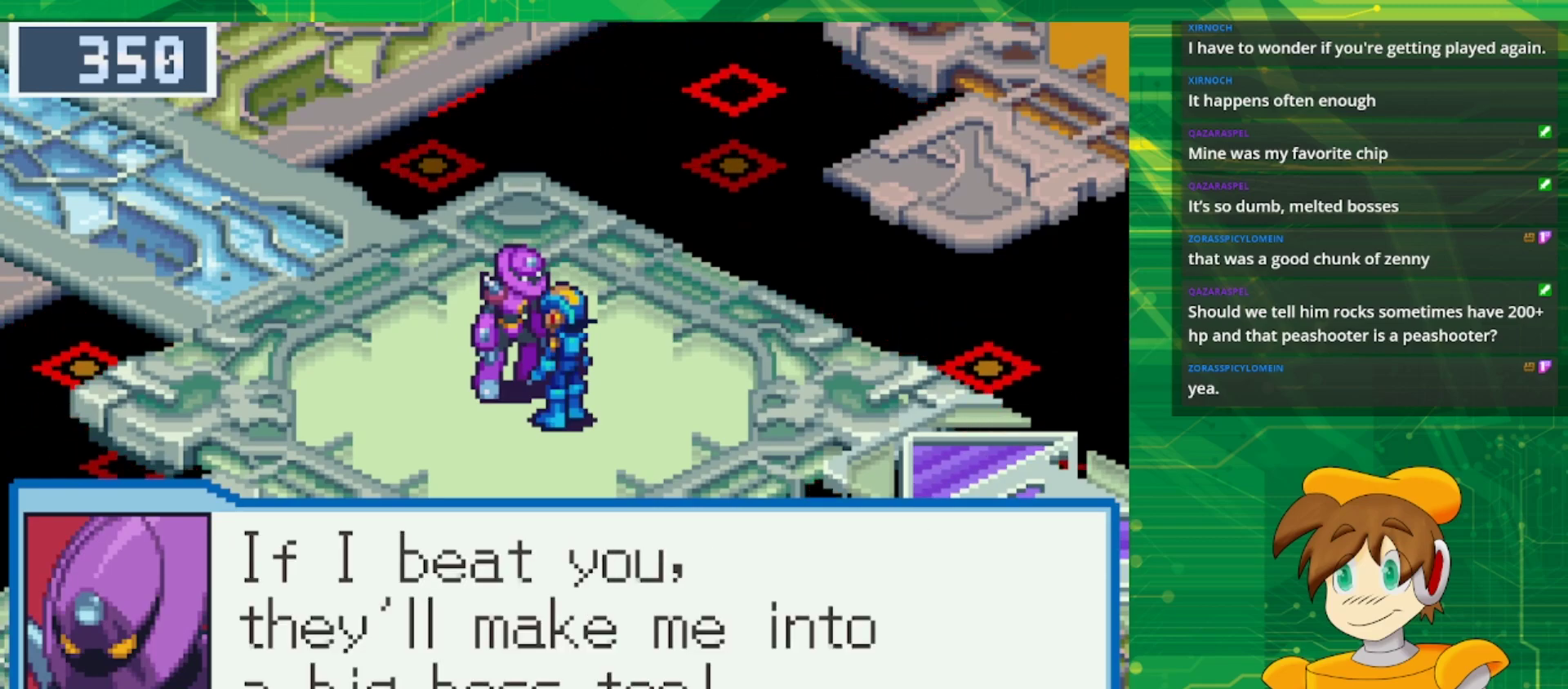
{"buttons": [], "events": [[283, "A", "down"], [450, "A", "up"]]}
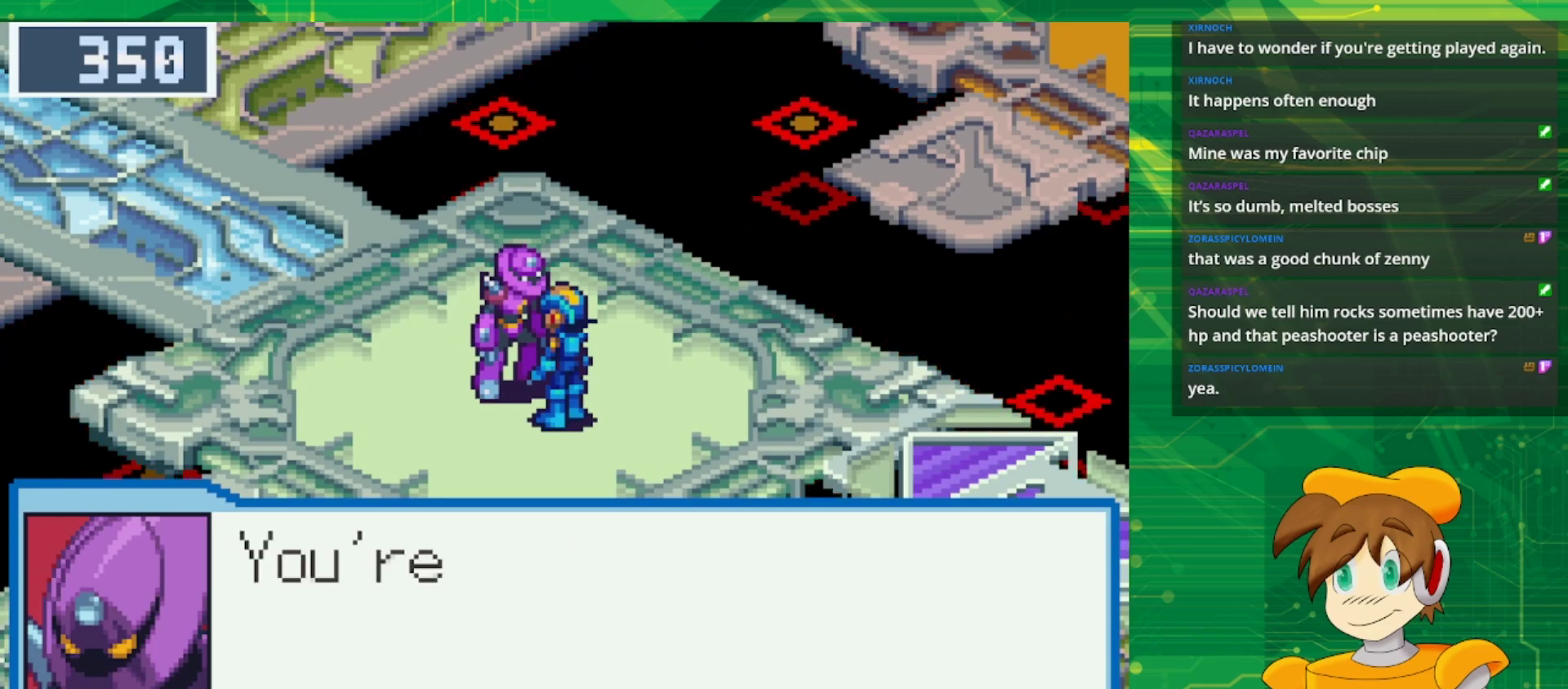
{"buttons": ["A"], "events": [[117, "A", "down"], [267, "A", "up"], [467, "A", "down"]]}
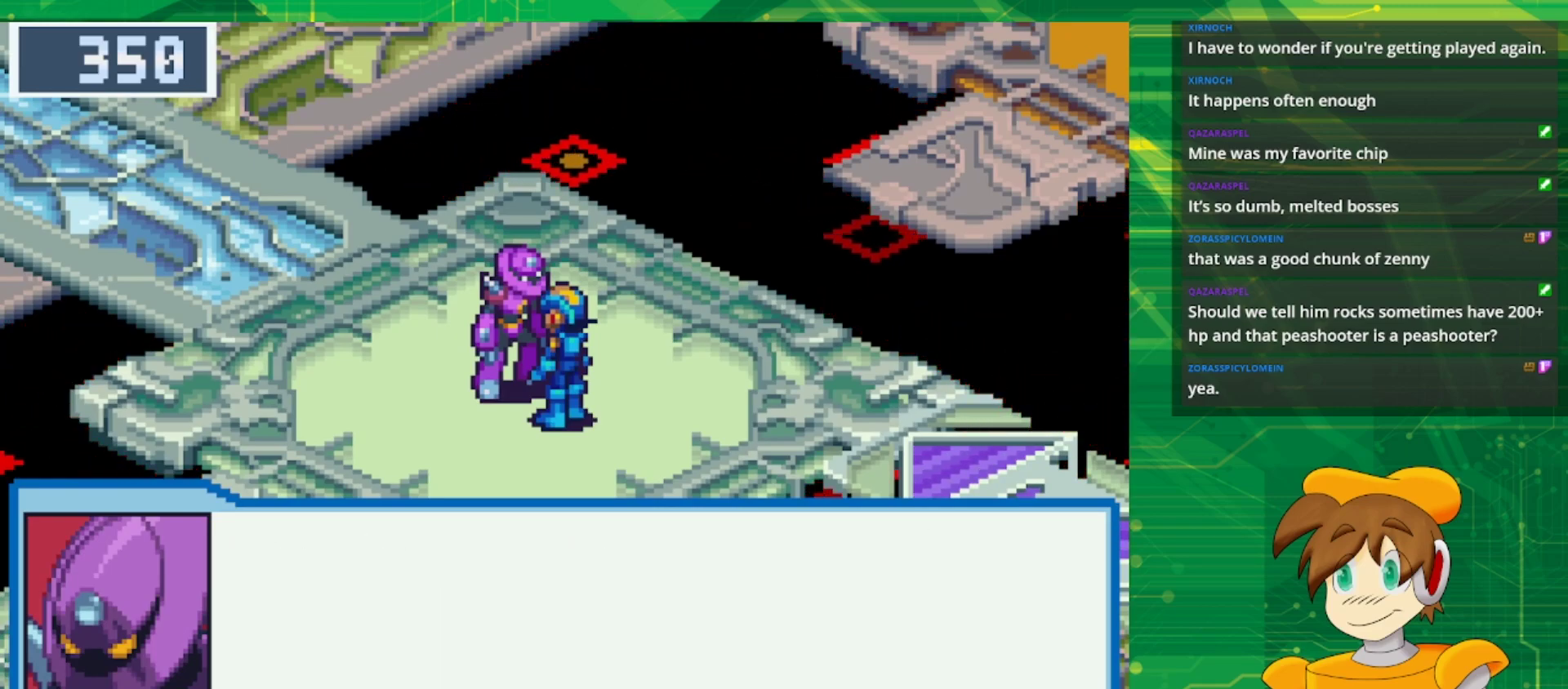
{"buttons": [], "events": [[117, "A", "up"]]}